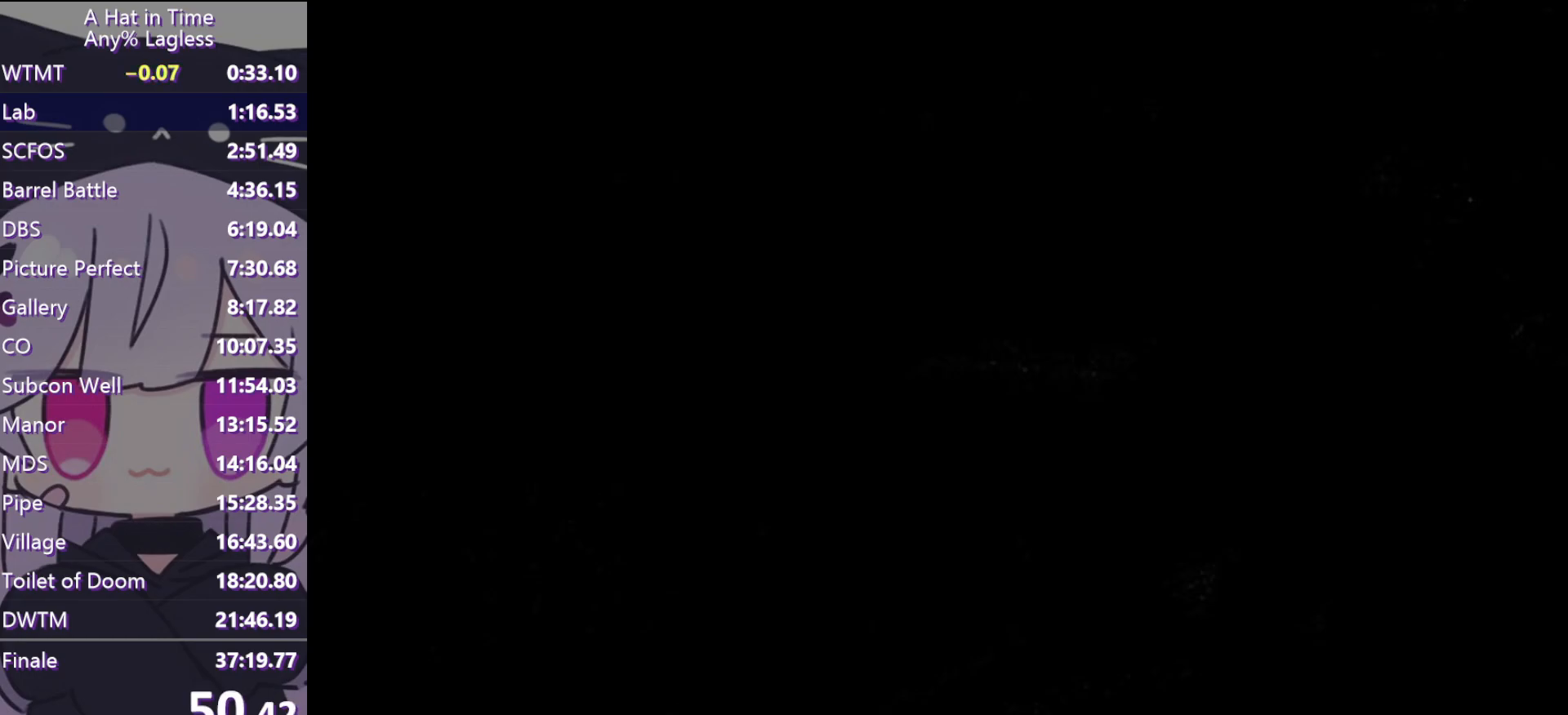
Gameplay with keyboard and mouse; each line is a JSON object with the keys and mouse buttons held at the frame after it. "events" lists presses ("down") and releases ("up") of "a", "alt", "c", "caps_lock", "ctrl", "d", "e", "f", "g", "q", "r", "s", "shift", "space", "t", "tab", "v", "w", "x", "z", "mouse_left", "mouse_wheel" and "mouse_right" between this image and that frame as [ms after this image, input, new state], when the widget could be followed in between. "mouse_left", "mouse_wheel", "mouse_right" = the "left", "wheel", "right" buttons of the "mouse" list. No other keys are recorded. "wheel" means that the mouse wheel is clicked or scrolled. Not read: mouse_move.
{"keys": [], "mouse": [], "events": [[167, "space", "down"], [167, "w", "down"], [300, "f", "down"], [450, "space", "up"], [450, "w", "up"], [500, "f", "up"]]}
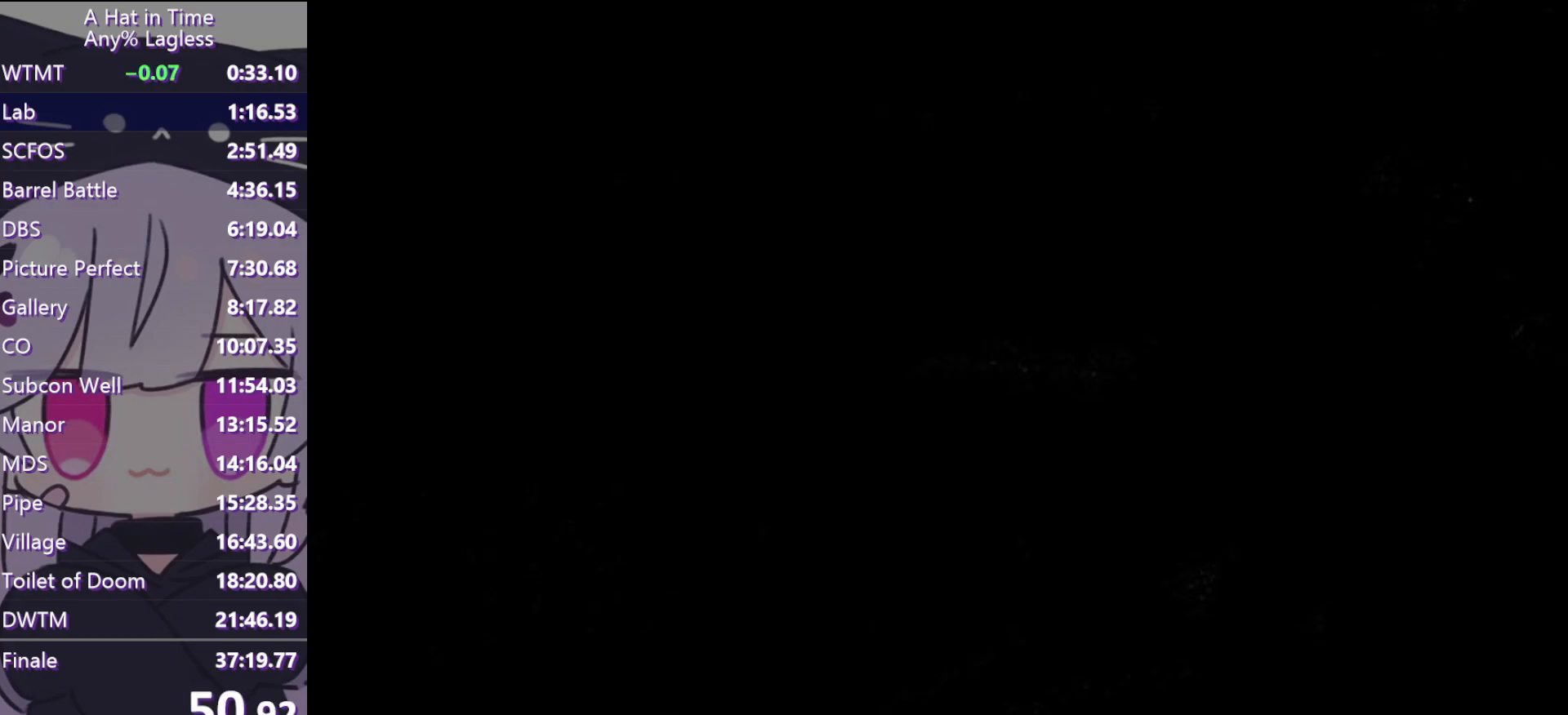
{"keys": [], "mouse": [], "events": []}
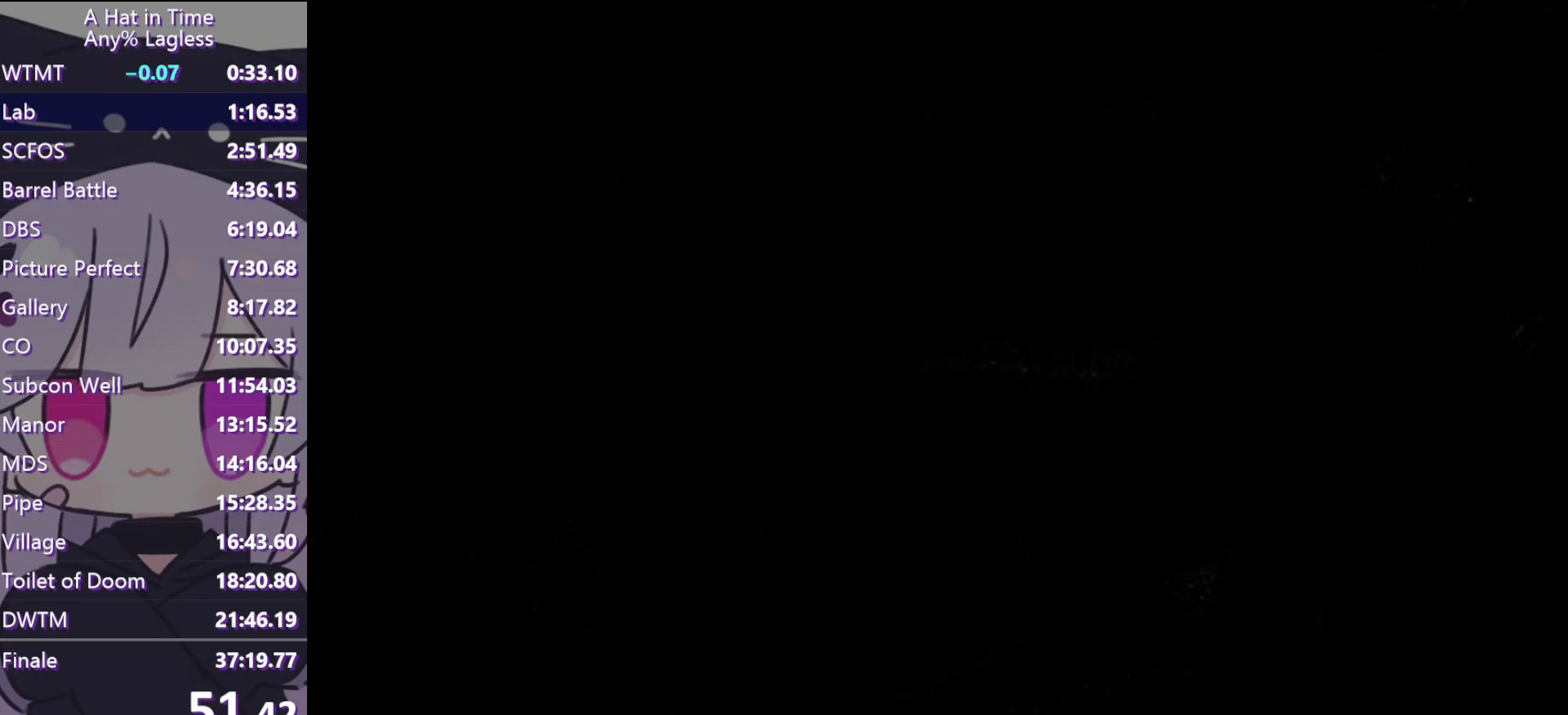
{"keys": [], "mouse": [], "events": []}
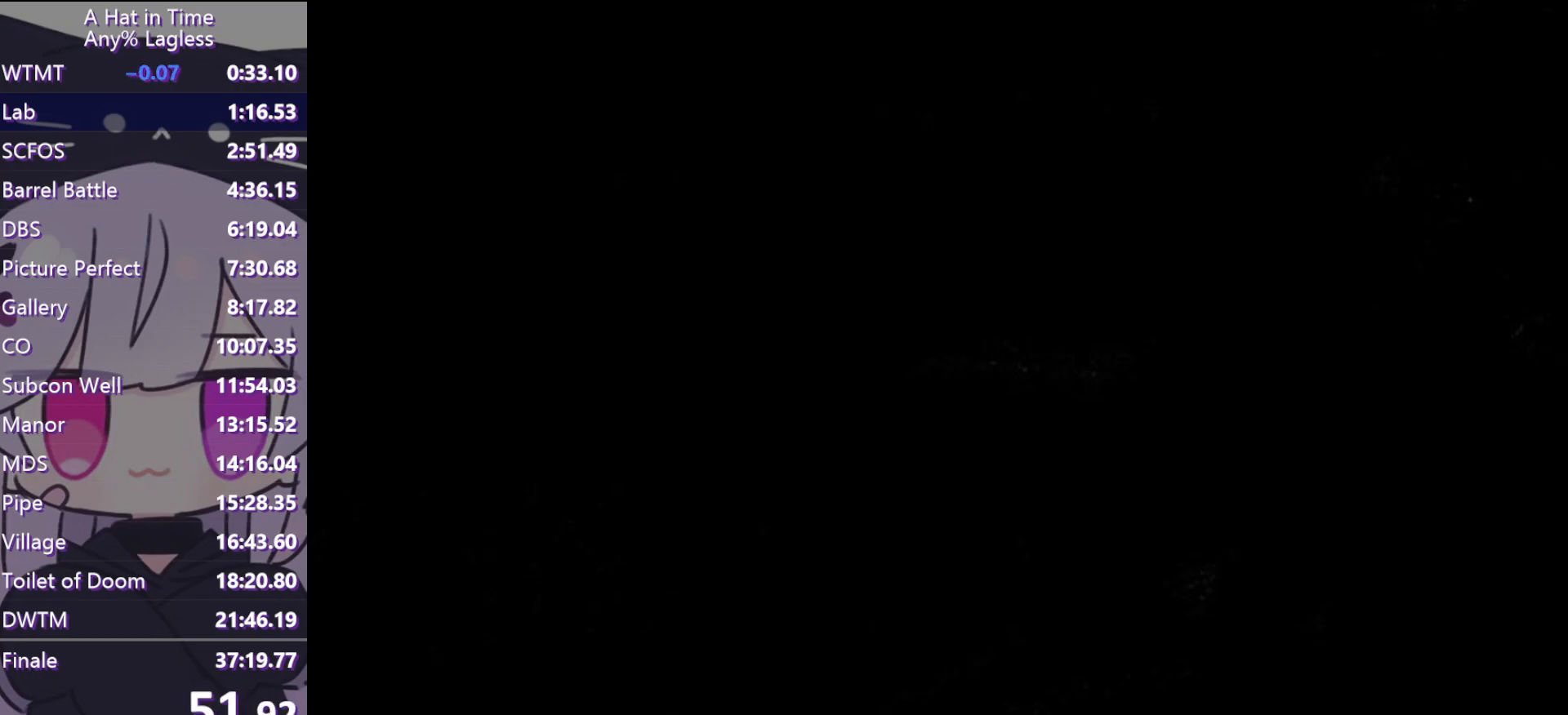
{"keys": ["w"], "mouse": [], "events": [[250, "w", "down"]]}
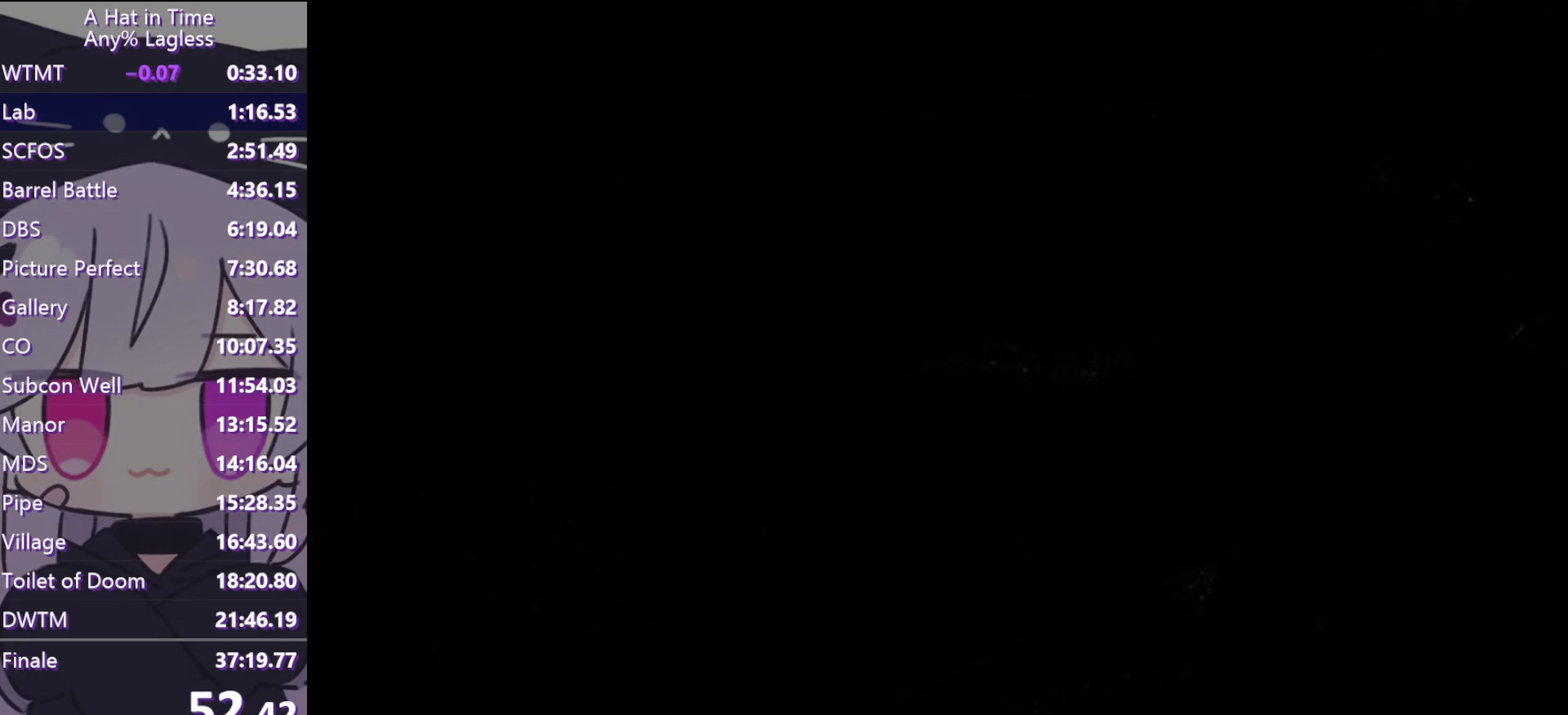
{"keys": [], "mouse": [], "events": [[83, "w", "up"], [233, "w", "down"], [367, "w", "up"]]}
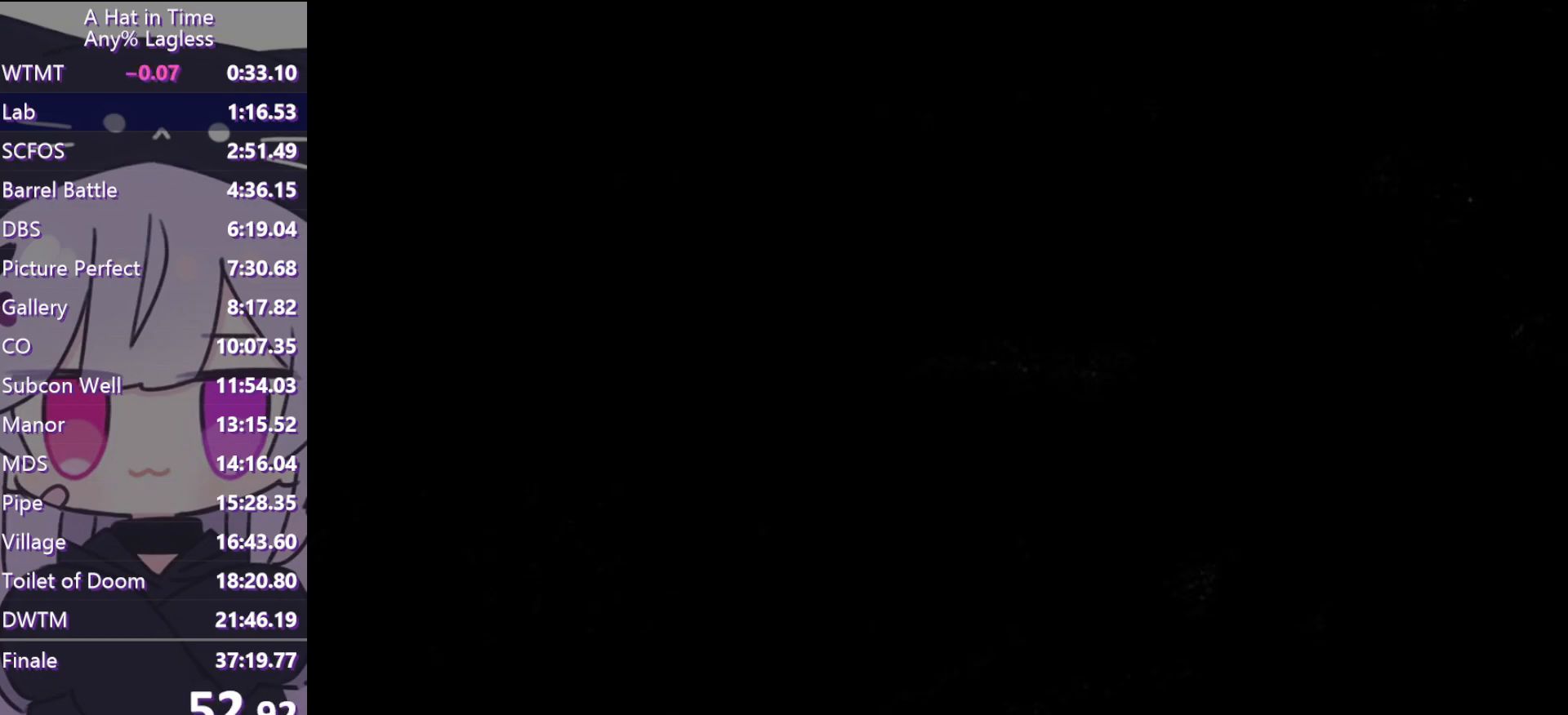
{"keys": [], "mouse": [], "events": [[67, "s", "down"], [383, "s", "up"]]}
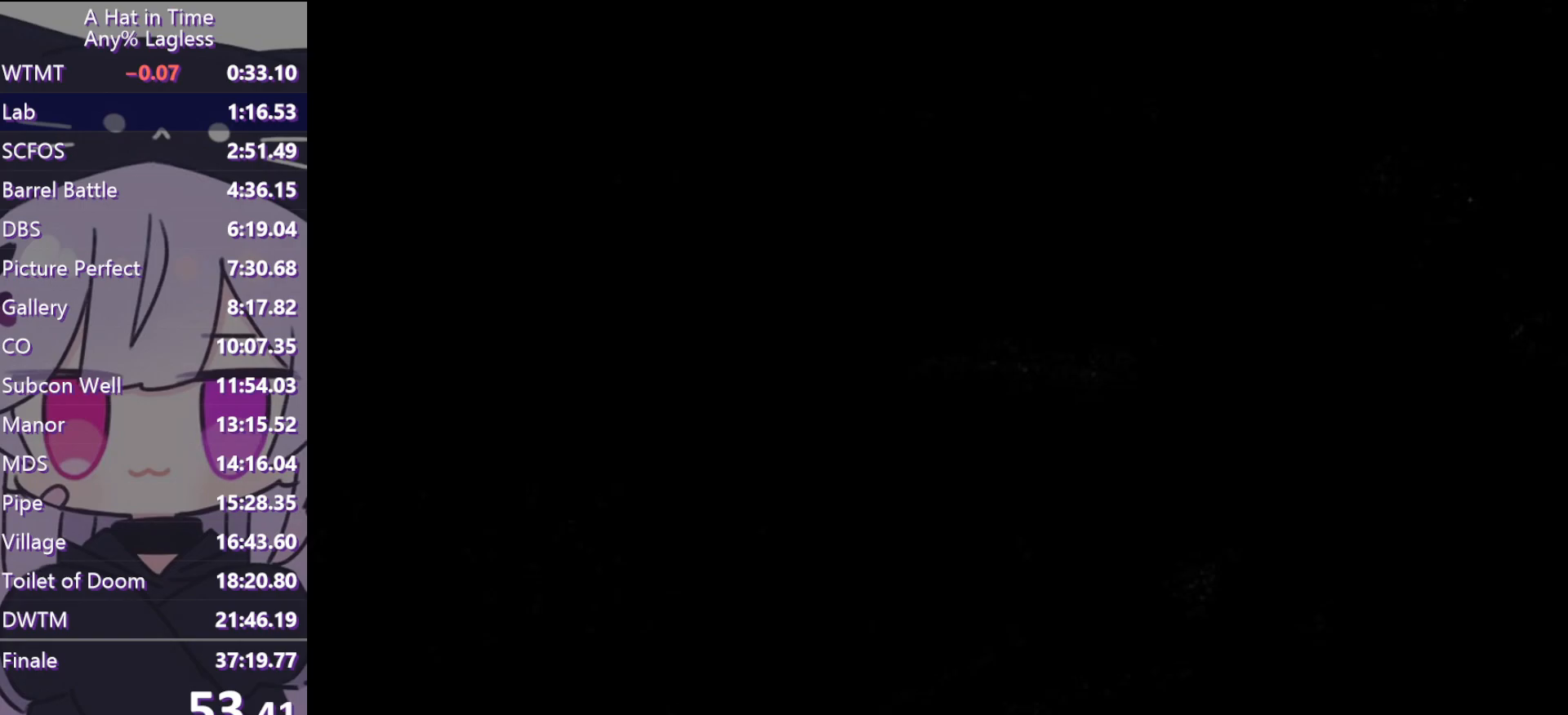
{"keys": [], "mouse": [], "events": [[167, "w", "down"], [200, "space", "down"], [350, "f", "down"], [450, "space", "up"], [450, "w", "up"], [500, "f", "up"]]}
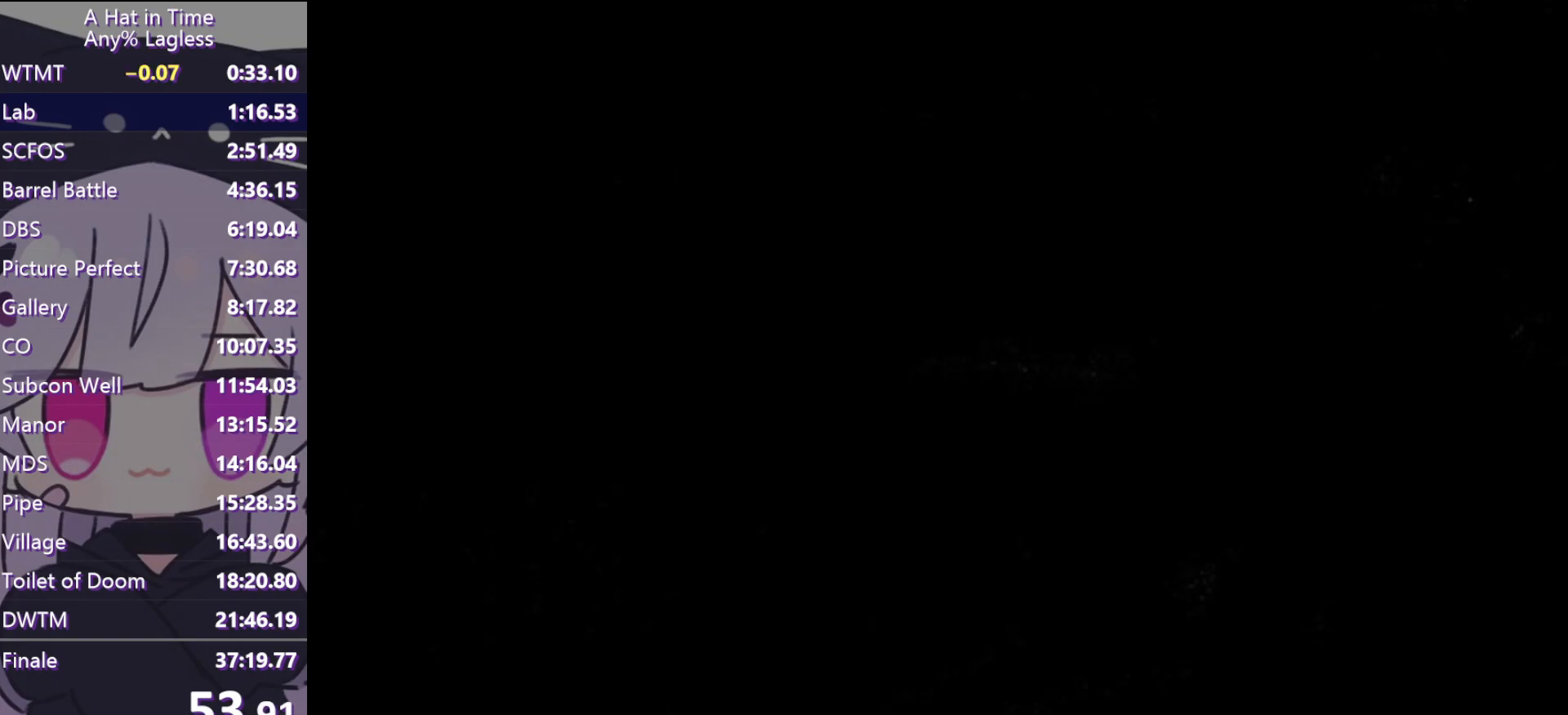
{"keys": [], "mouse": [], "events": []}
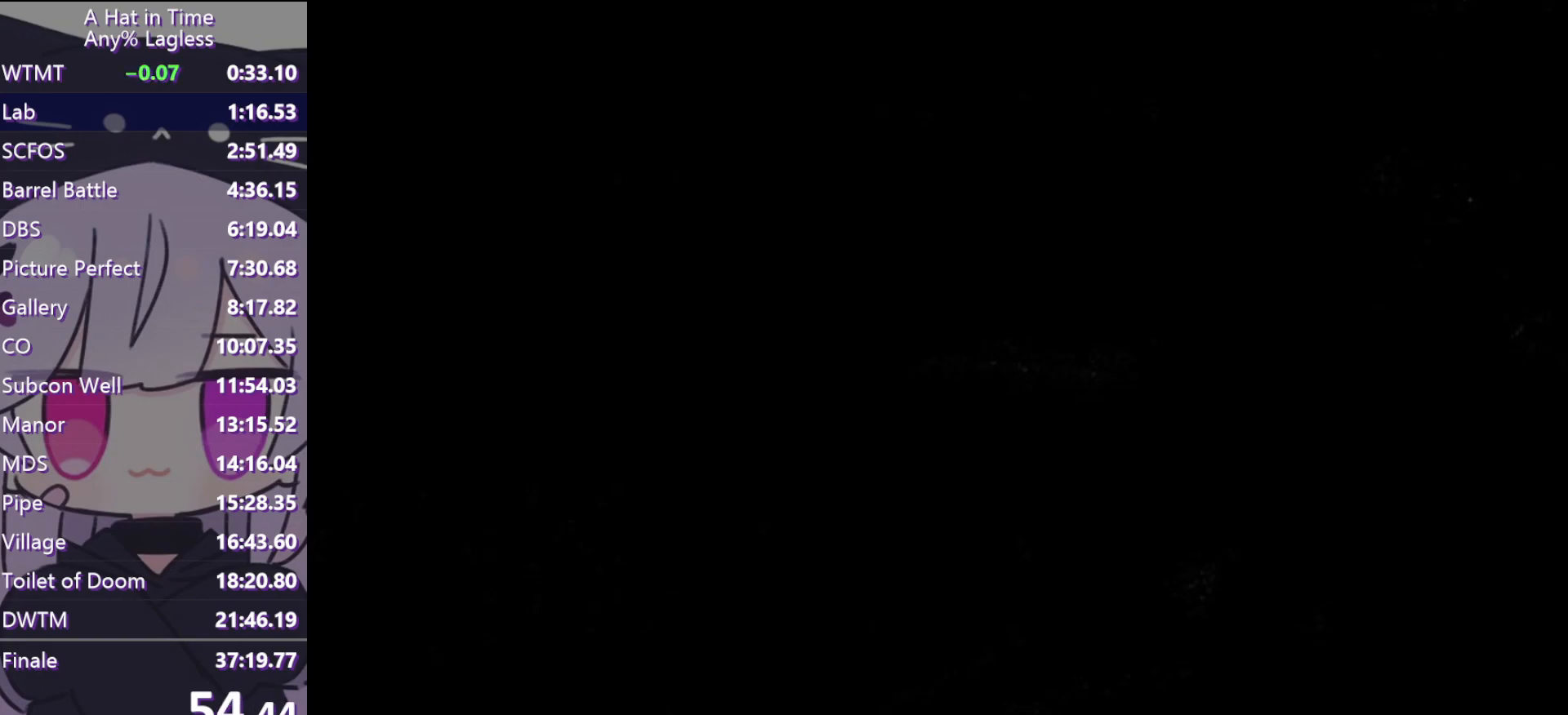
{"keys": ["w"], "mouse": [], "events": [[200, "w", "down"]]}
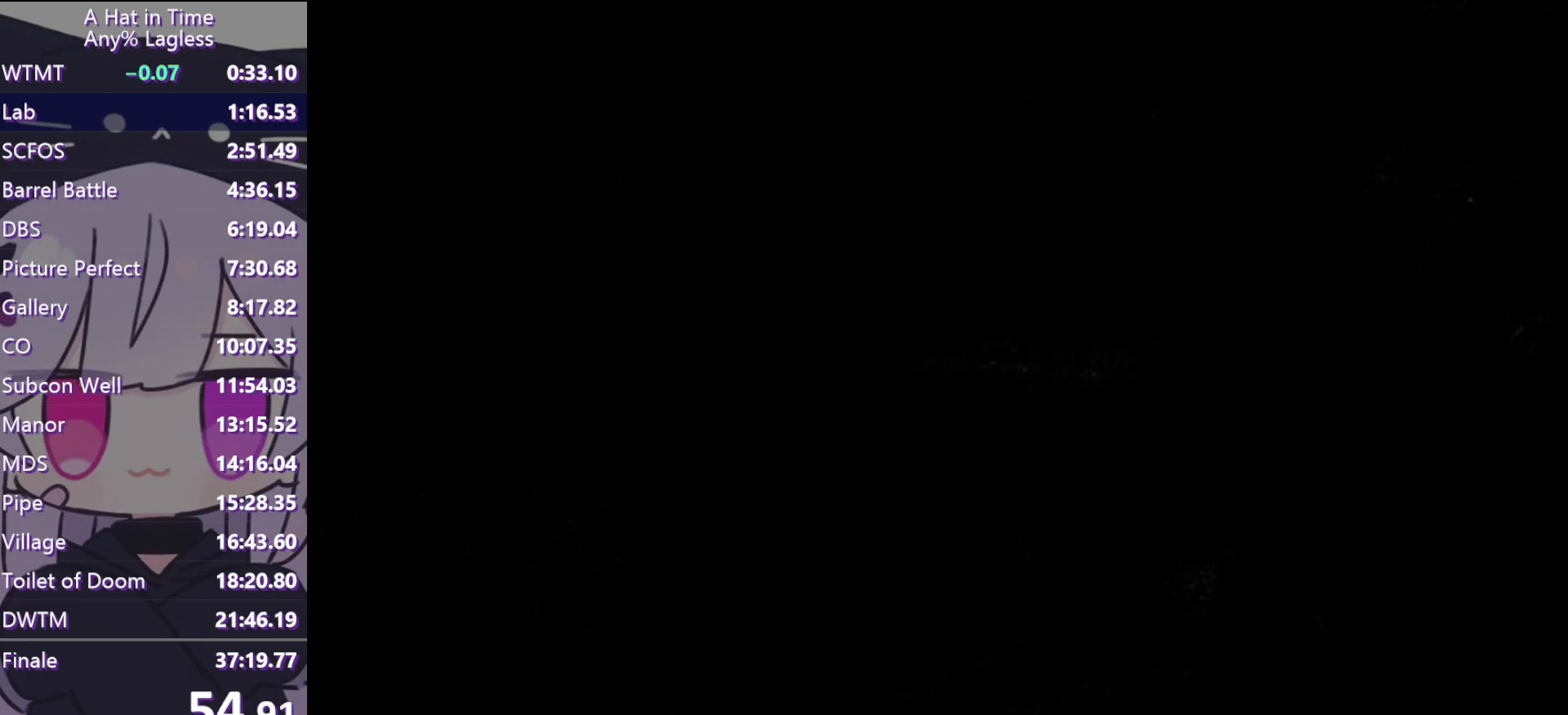
{"keys": ["w"], "mouse": [], "events": []}
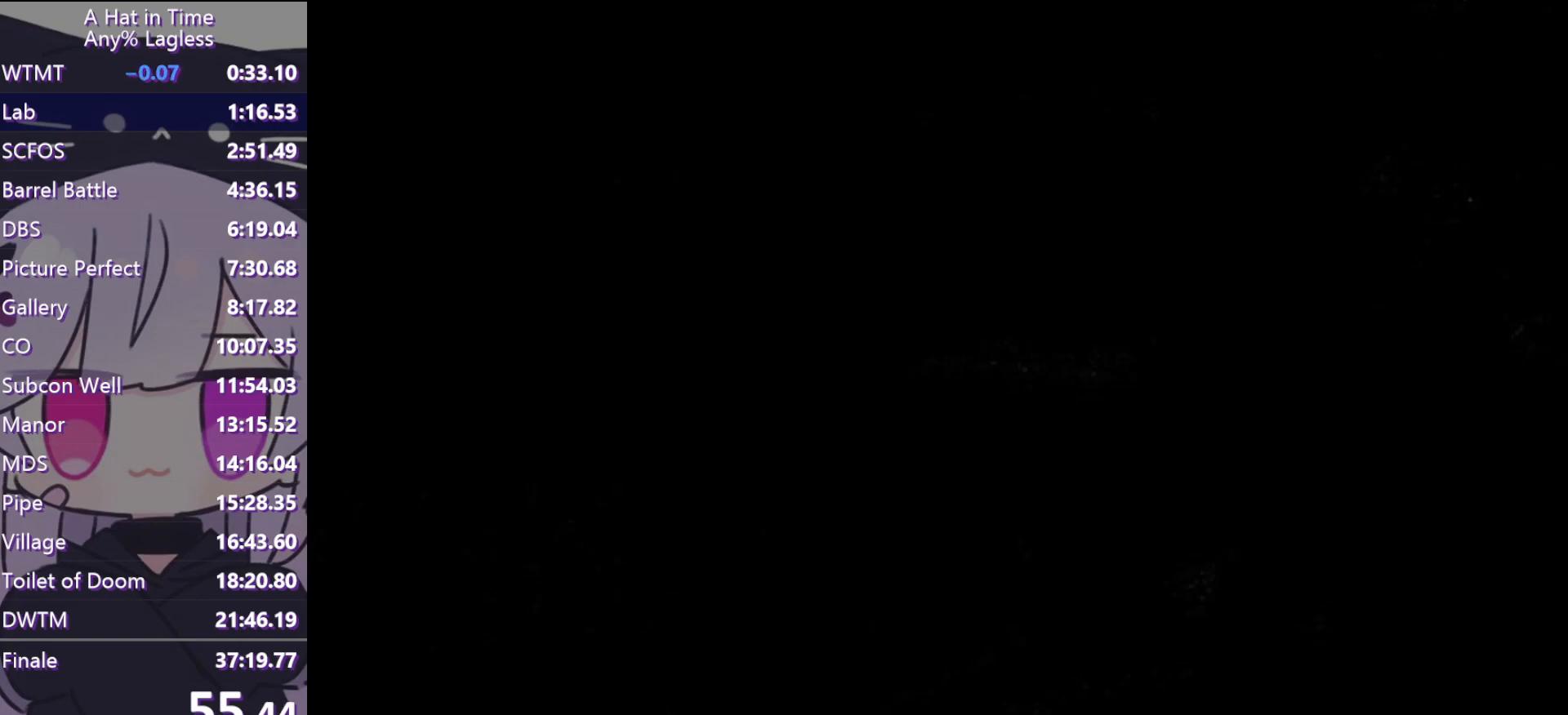
{"keys": ["w"], "mouse": [], "events": []}
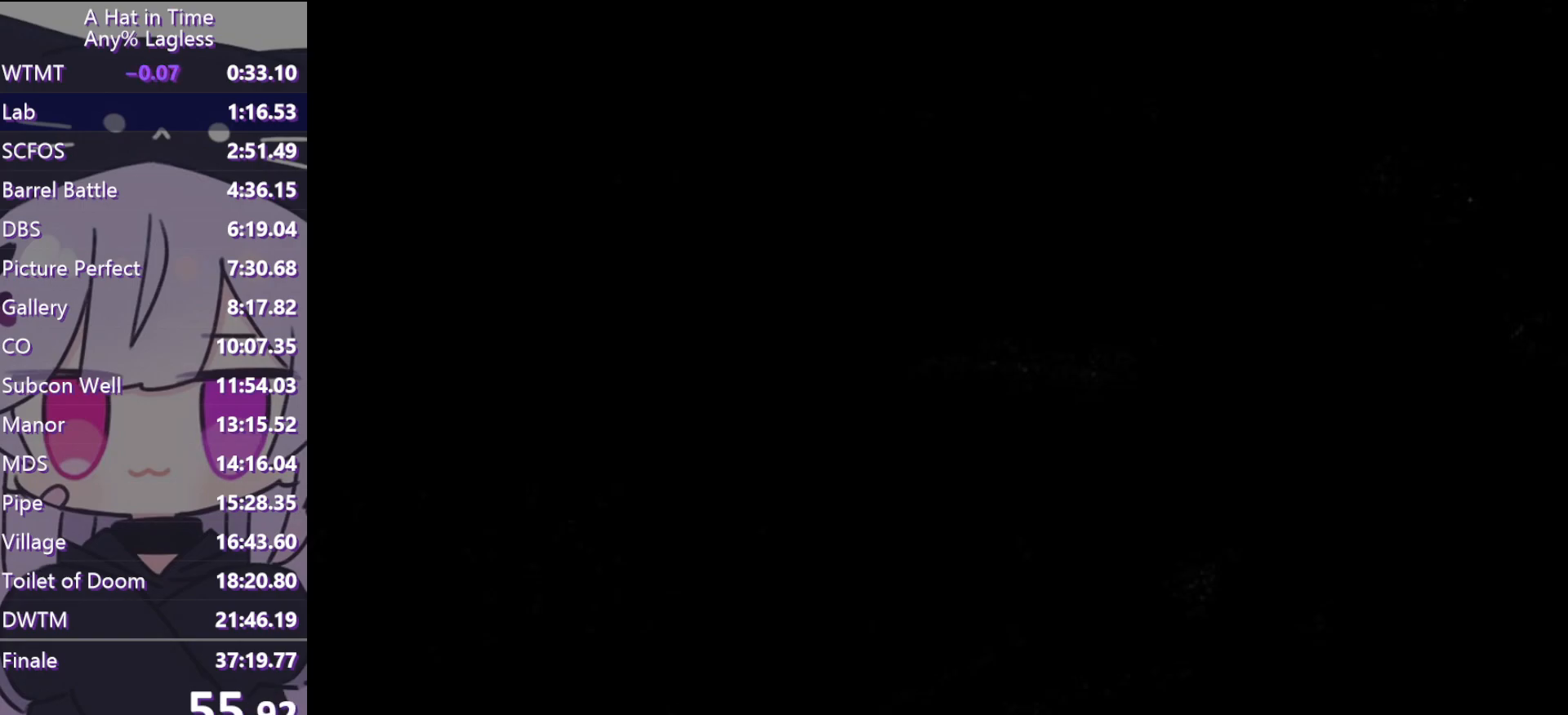
{"keys": ["w"], "mouse": ["right"], "events": [[67, "space", "down"], [200, "mouse_right", "down"], [250, "space", "up"]]}
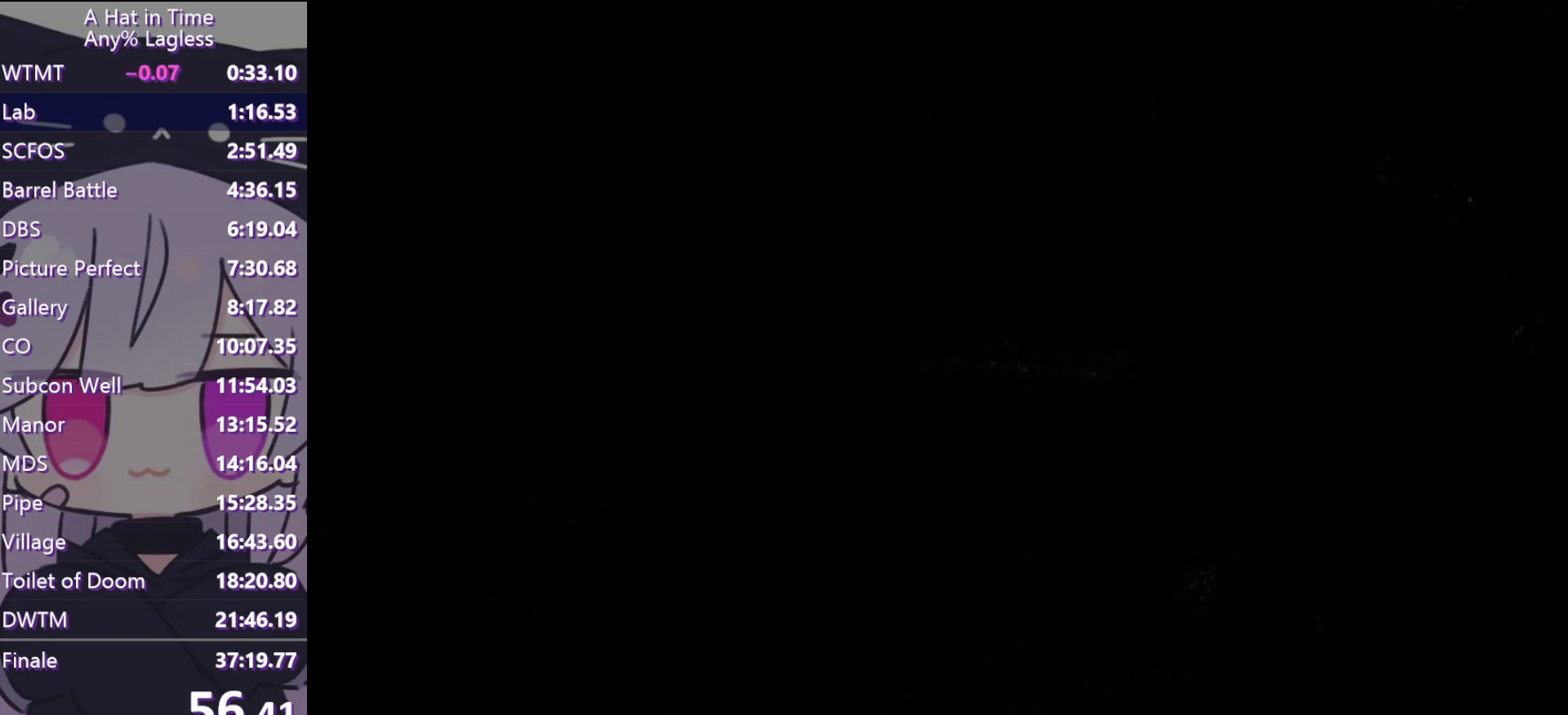
{"keys": ["shift", "w"], "mouse": [], "events": [[350, "mouse_right", "up"], [450, "shift", "down"]]}
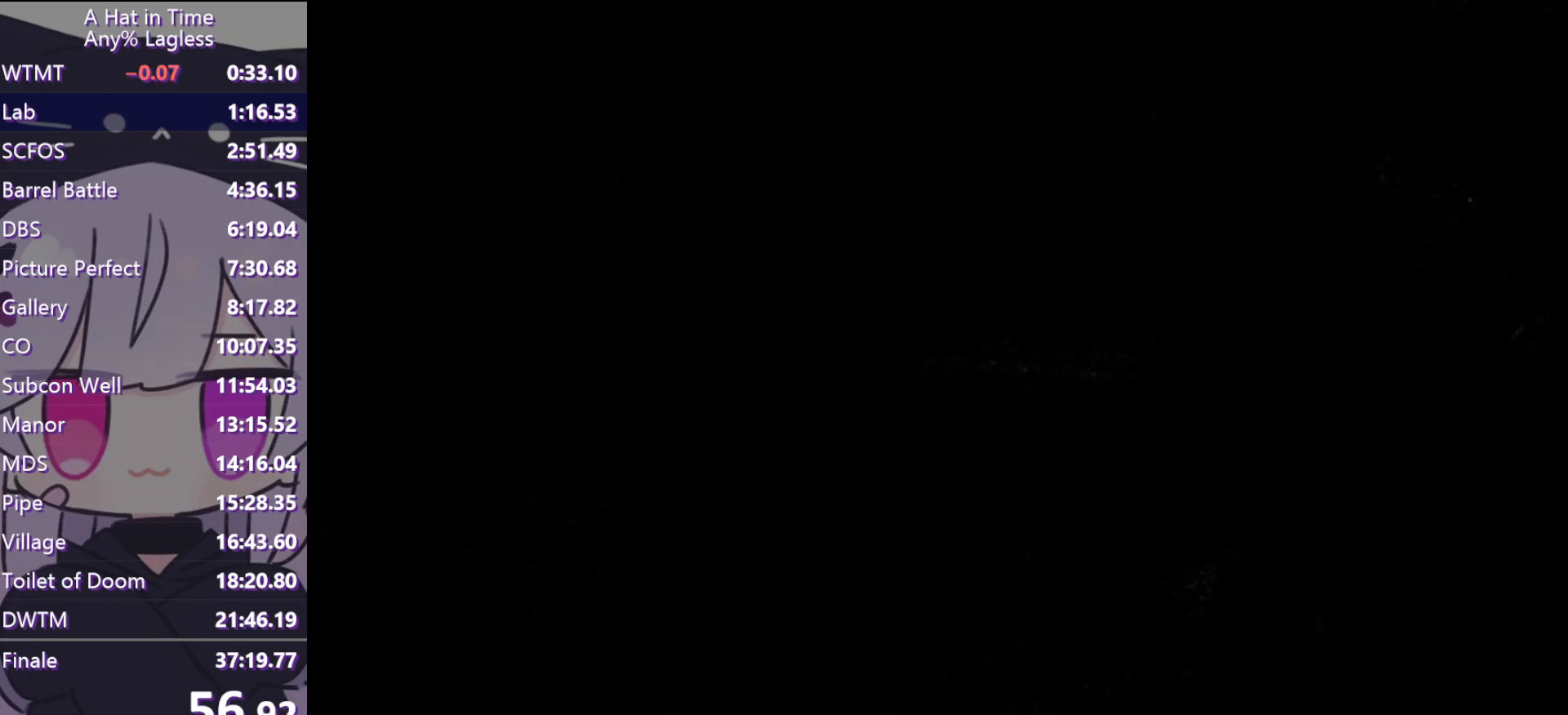
{"keys": ["shift", "w"], "mouse": [], "events": []}
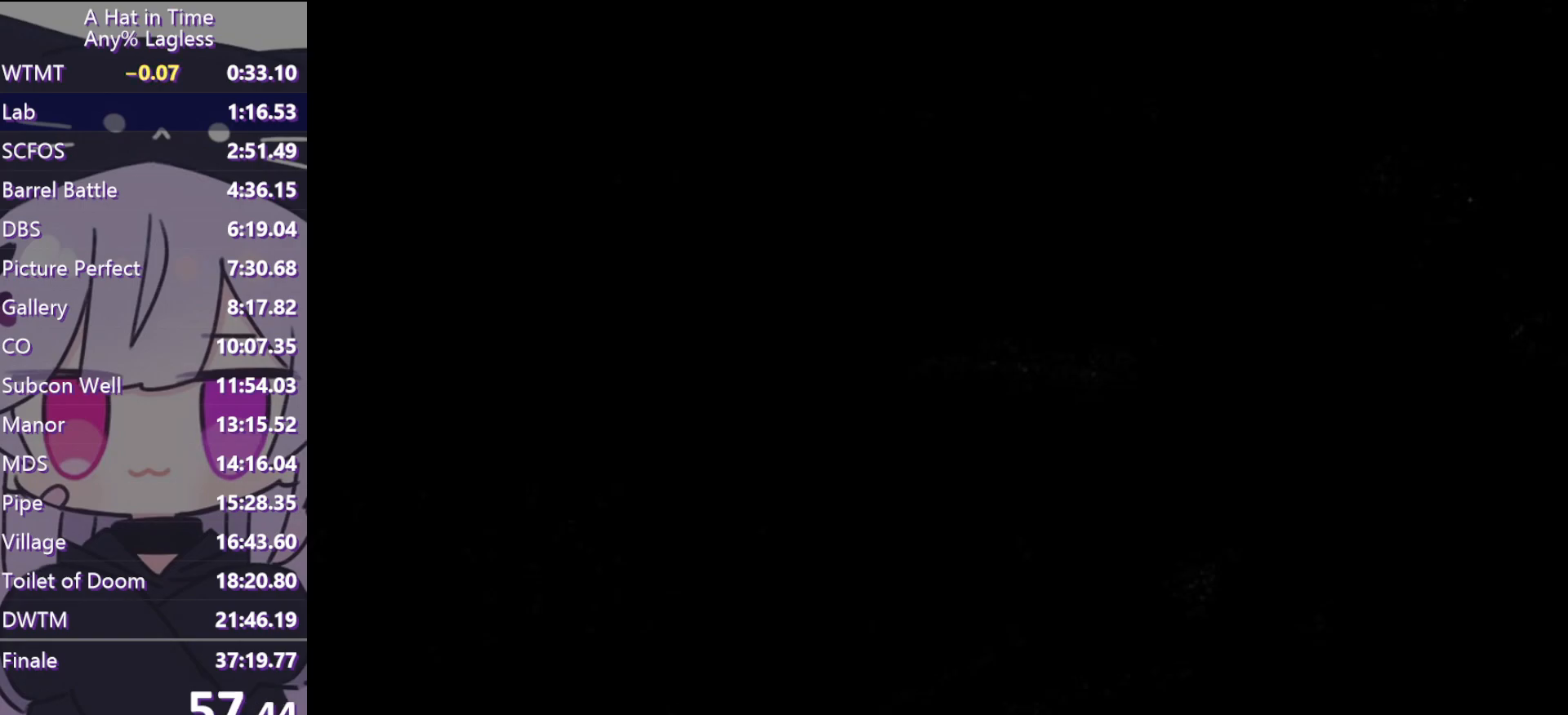
{"keys": ["shift", "w"], "mouse": [], "events": [[17, "a", "down"], [250, "a", "up"]]}
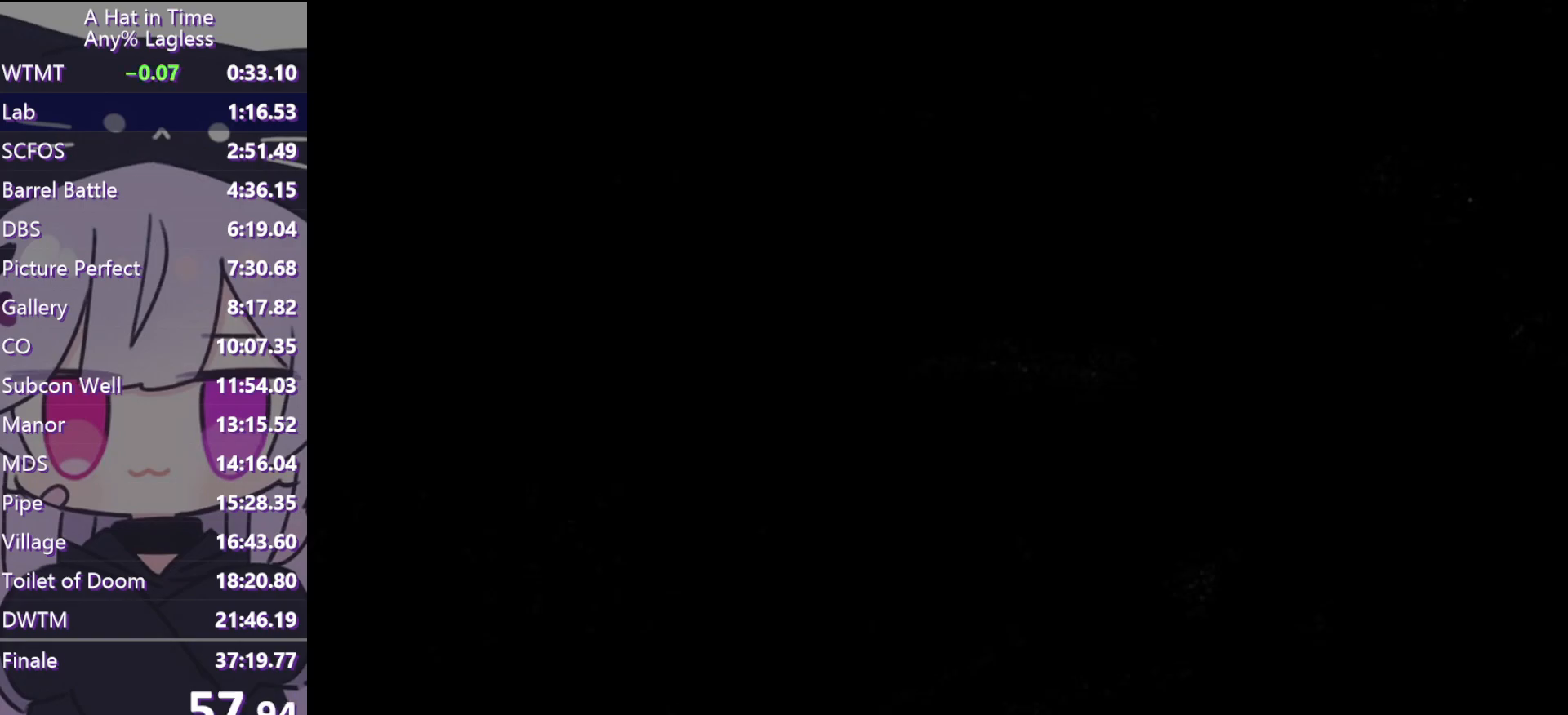
{"keys": ["shift", "space", "w"], "mouse": [], "events": [[33, "space", "down"], [117, "space", "up"], [167, "space", "down"]]}
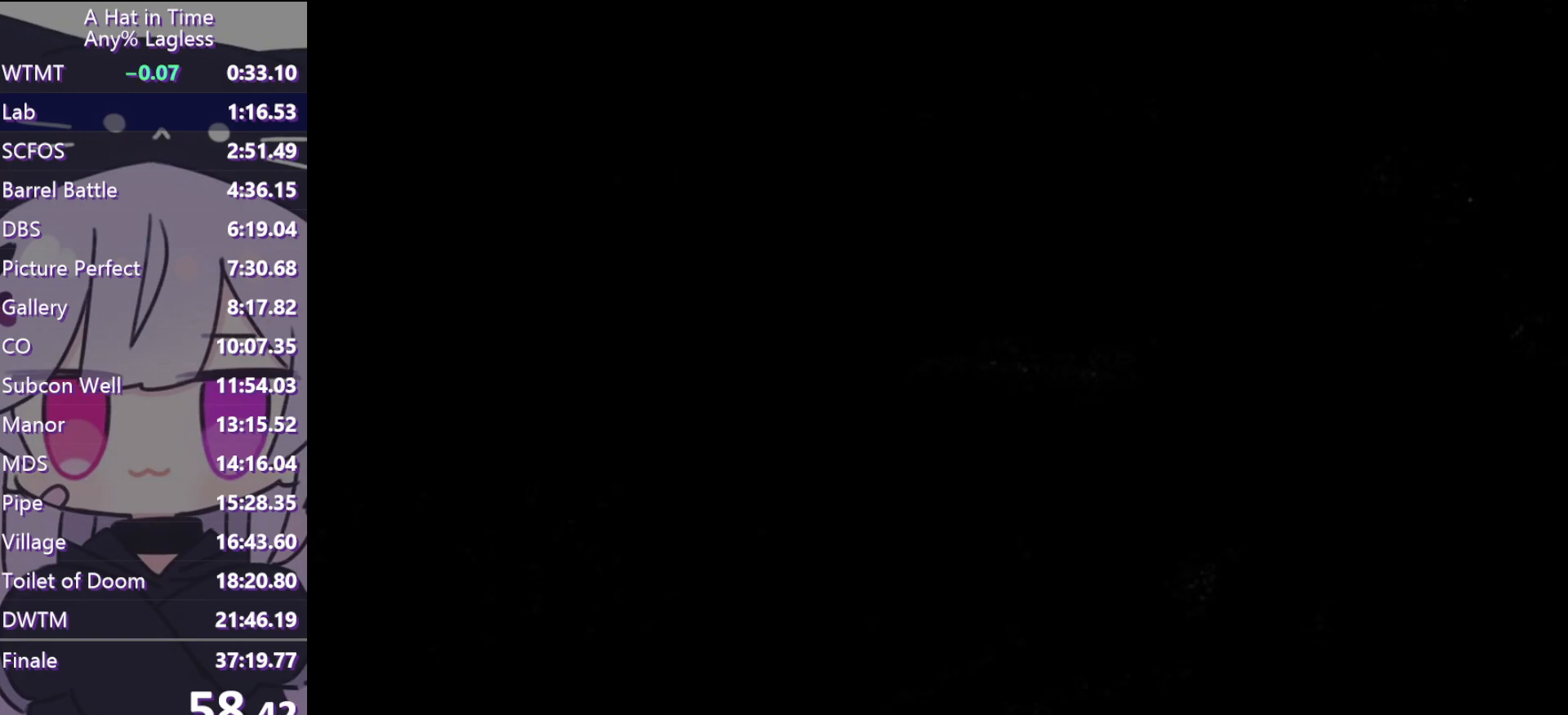
{"keys": ["w"], "mouse": [], "events": [[33, "shift", "up"], [83, "space", "up"], [183, "ctrl", "down"], [333, "ctrl", "up"]]}
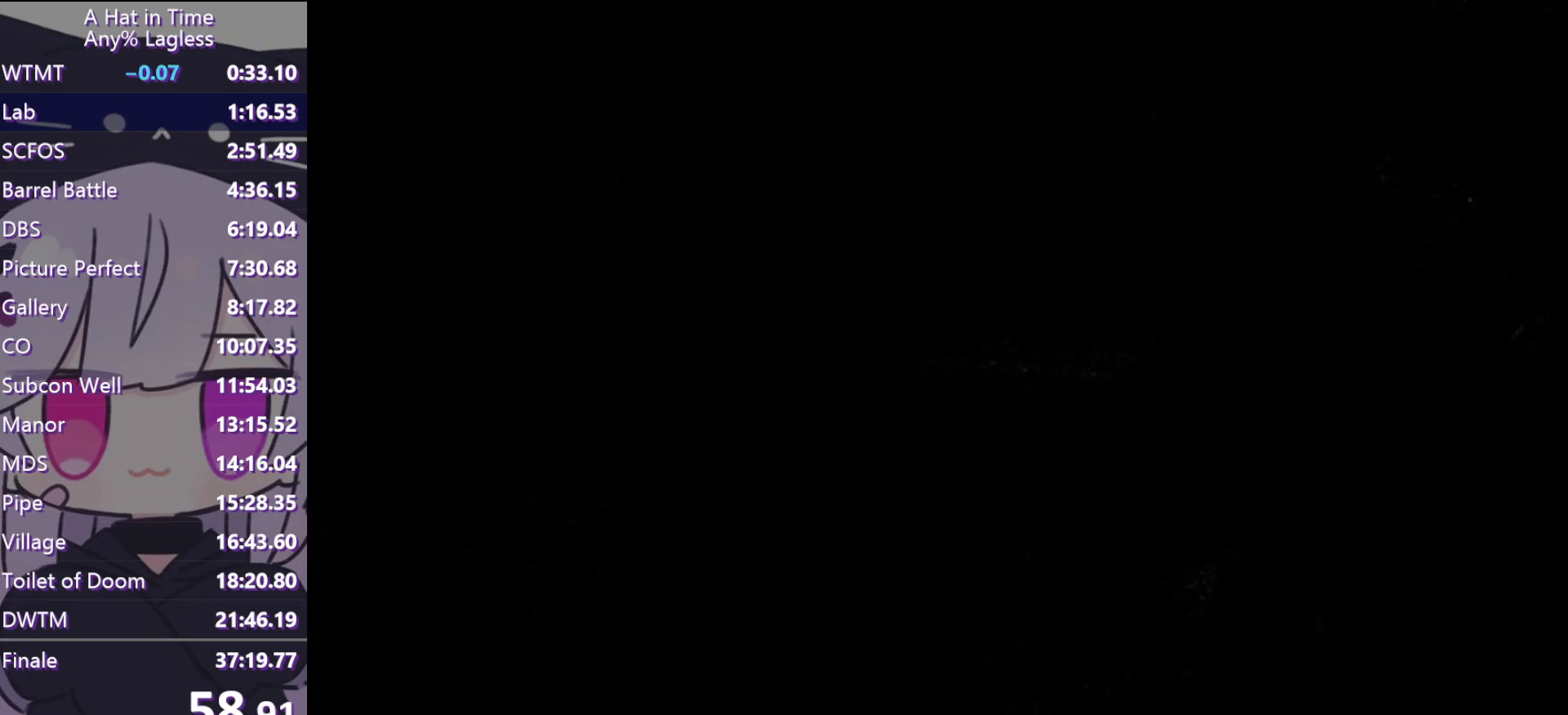
{"keys": [], "mouse": [], "events": [[50, "space", "down"], [333, "w", "up"], [383, "space", "up"]]}
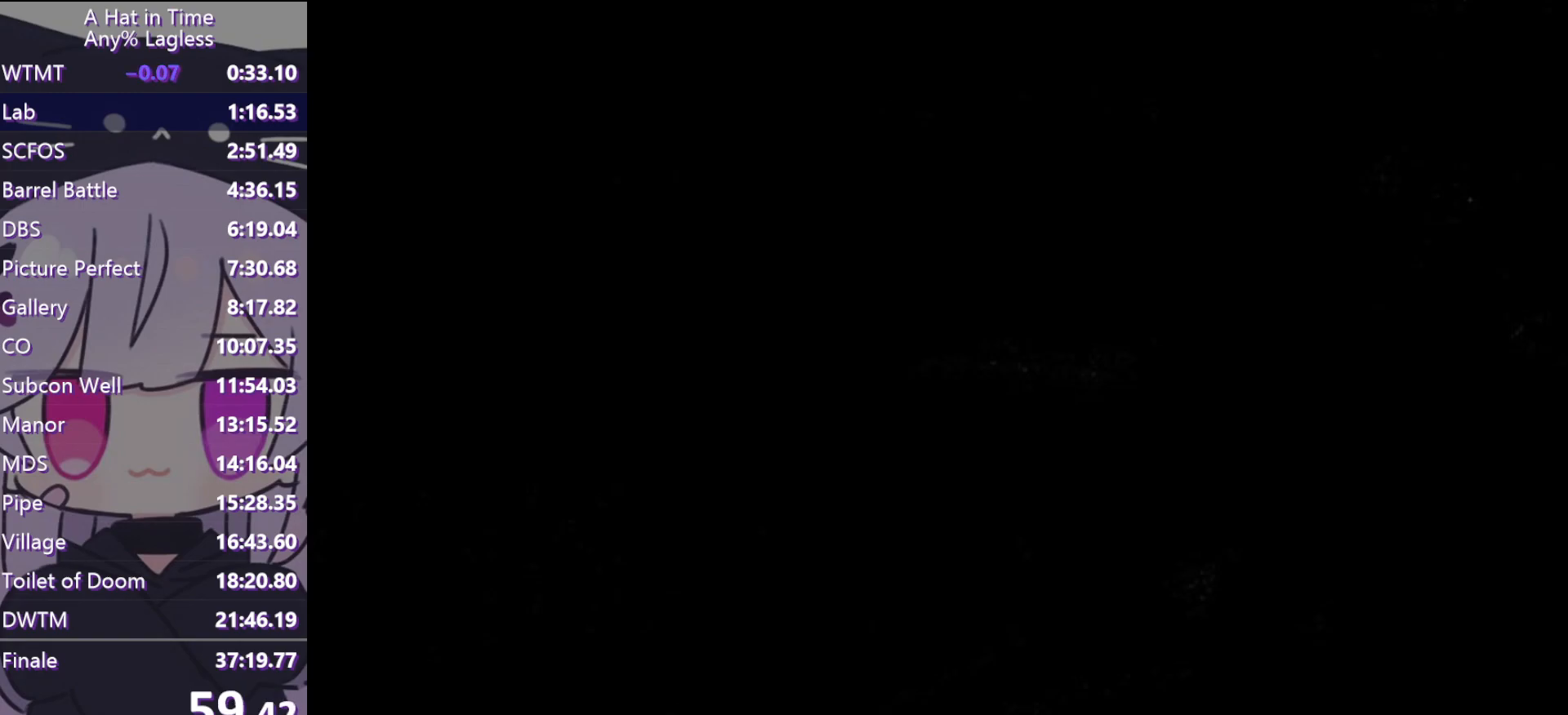
{"keys": [], "mouse": [], "events": [[267, "mouse_wheel", "down"], [450, "mouse_wheel", "up"]]}